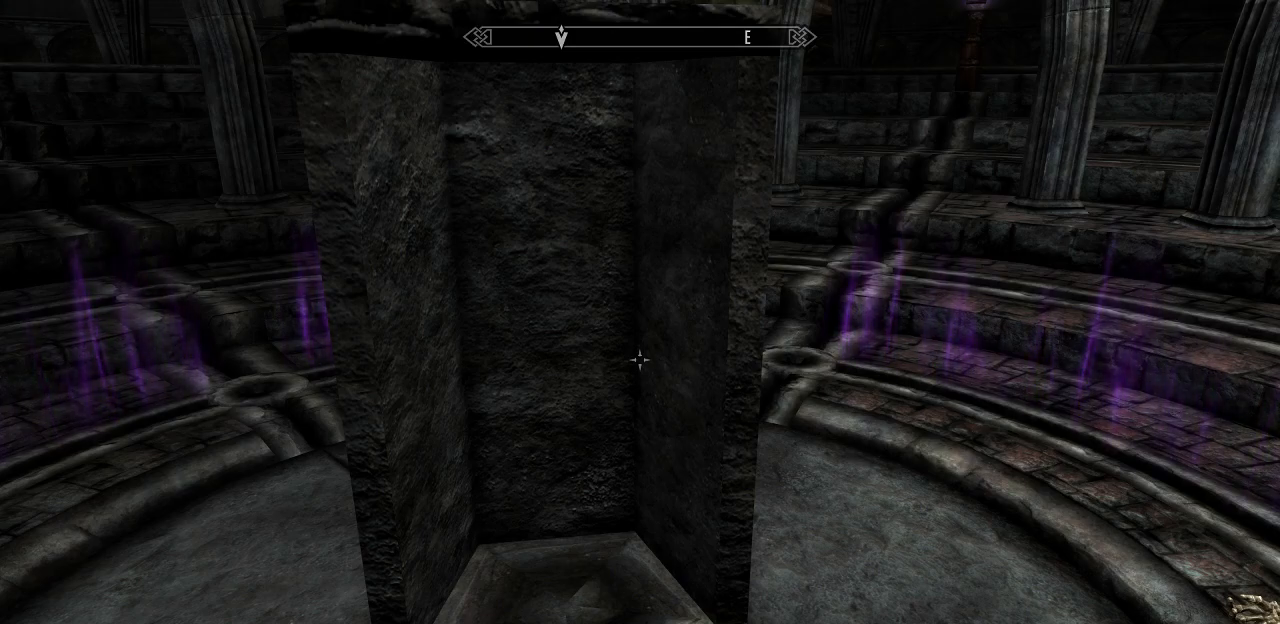
Gameplay with keyboard and mouse; each line is a JSON object with the keys and mouse buttons held at the frame after it. "events" lists presses ("down") and releases ("up") of "1", "2", "3", "4", "5", "a", "alt", "c", "caps_lock", "ctrl", "d", "e", "f", "g", "q", "r", "s", "shift", "space", "t", "tab", "v", "w", "x", "z", "mouse_left", "mouse_wheel" and "mouse_right" between this image and that frame as [ms after this image, input, new state], when the widget could be followed in between. "mouse_left", "mouse_wheel", "mouse_right" = the "left", "wheel", "right" buttons of the "mouse" list. No other keys are recorded. "wheel" means that the mouse wheel is clicked or scrolled. "mouse_move" is the direction in which the mouse moves at that frame (one of eight, or "still"), when it could be read.
{"keys": [], "mouse": [], "mouse_move": "down", "events": []}
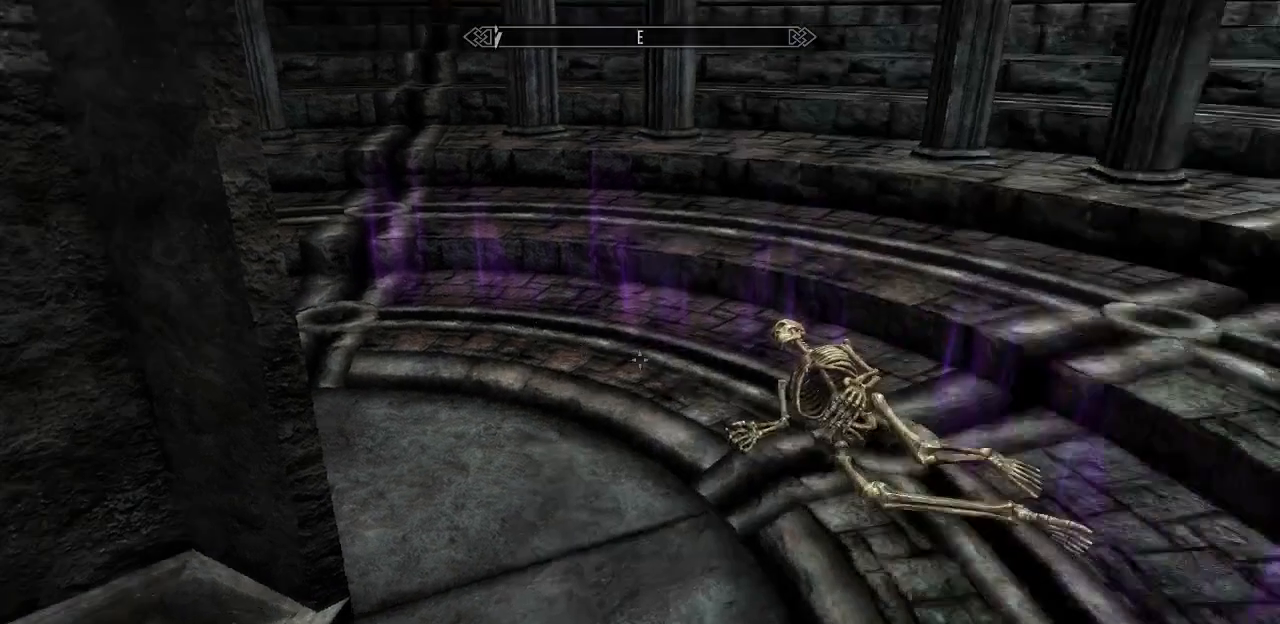
{"keys": [], "mouse": [], "mouse_move": "up", "events": []}
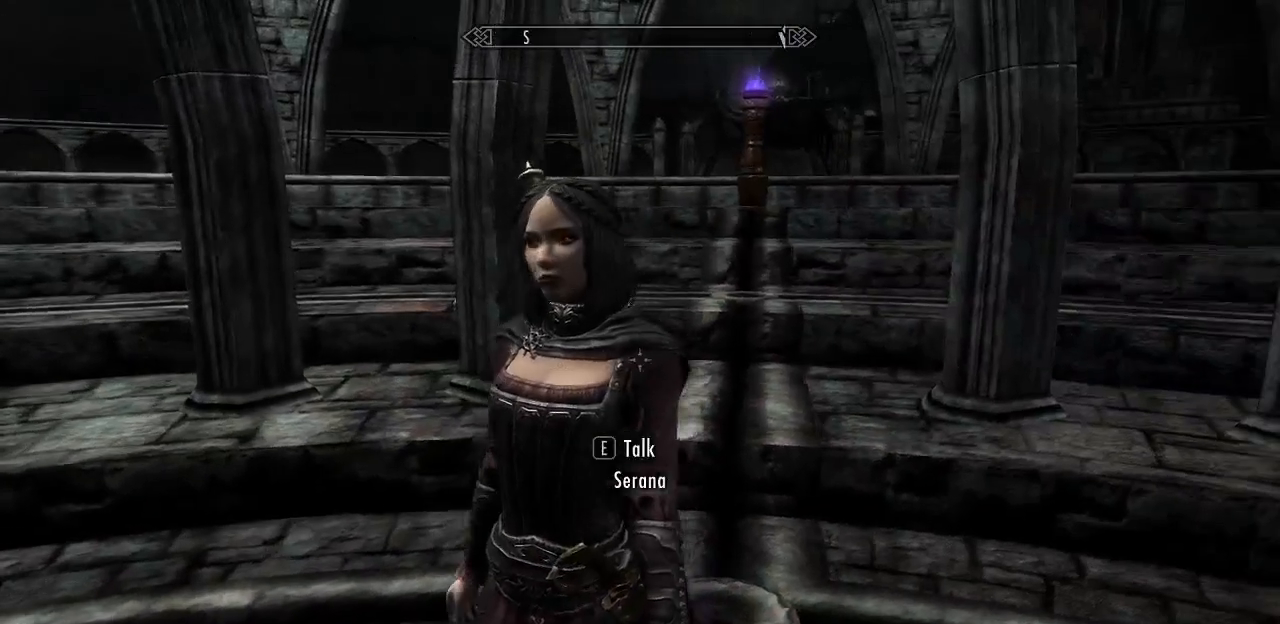
{"keys": [], "mouse": [], "mouse_move": "left", "events": []}
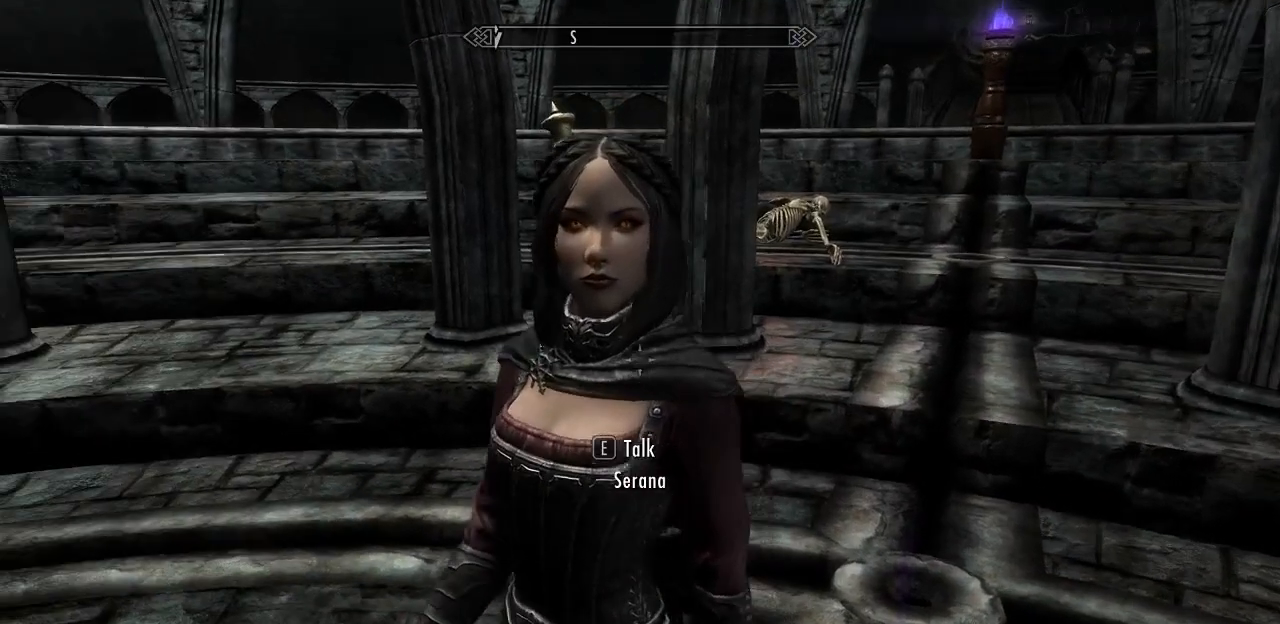
{"keys": [], "mouse": [], "mouse_move": "left", "events": []}
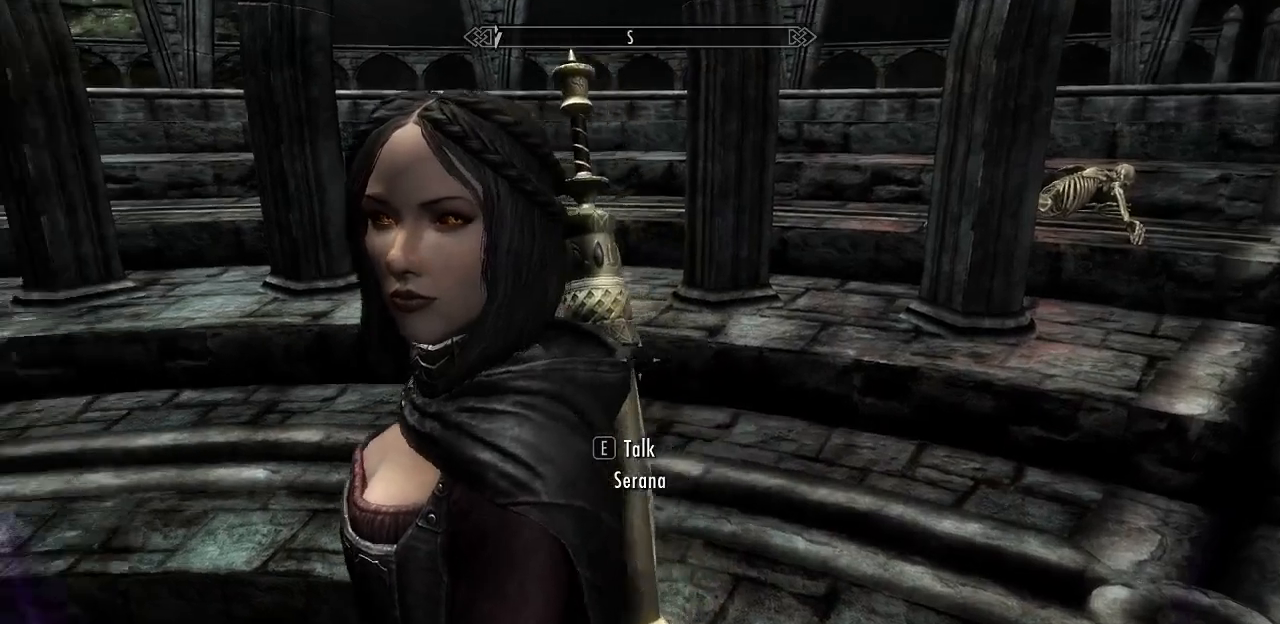
{"keys": [], "mouse": [], "mouse_move": "left", "events": []}
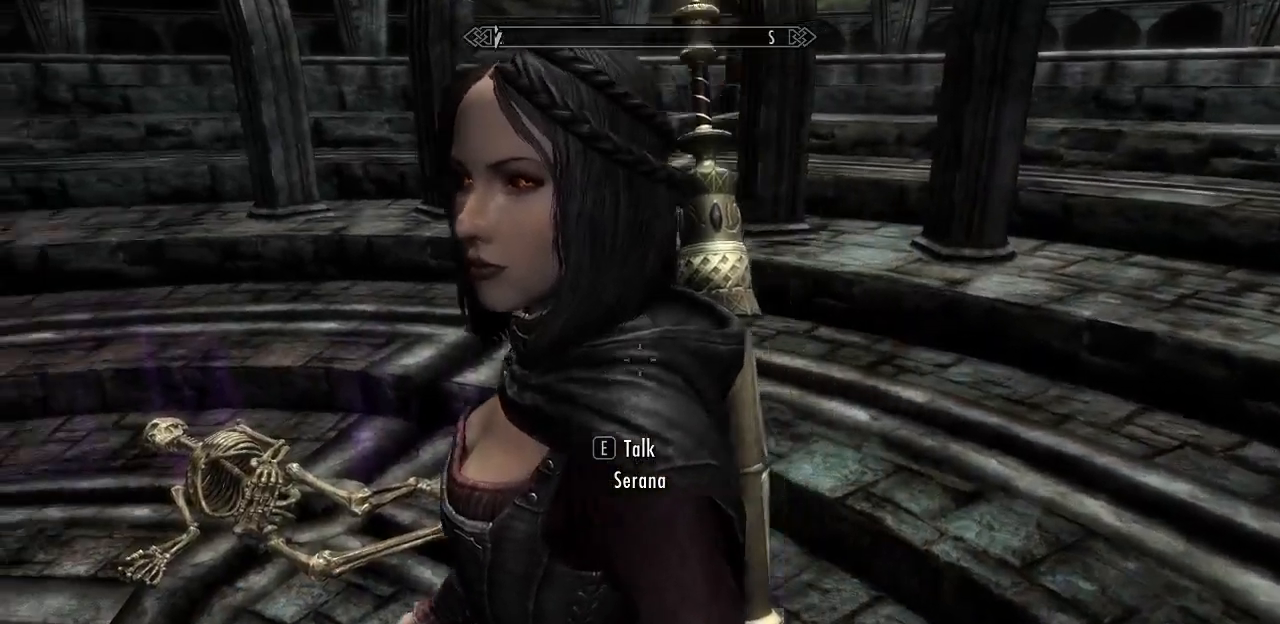
{"keys": [], "mouse": [], "mouse_move": "left", "events": []}
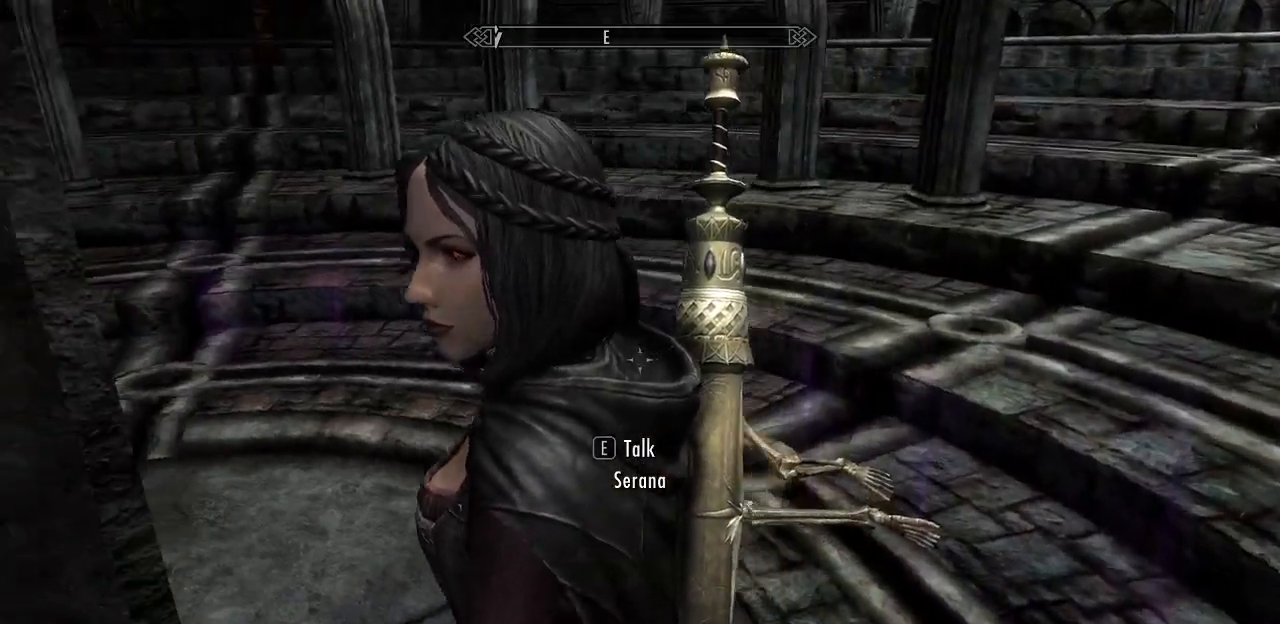
{"keys": [], "mouse": [], "mouse_move": "left", "events": []}
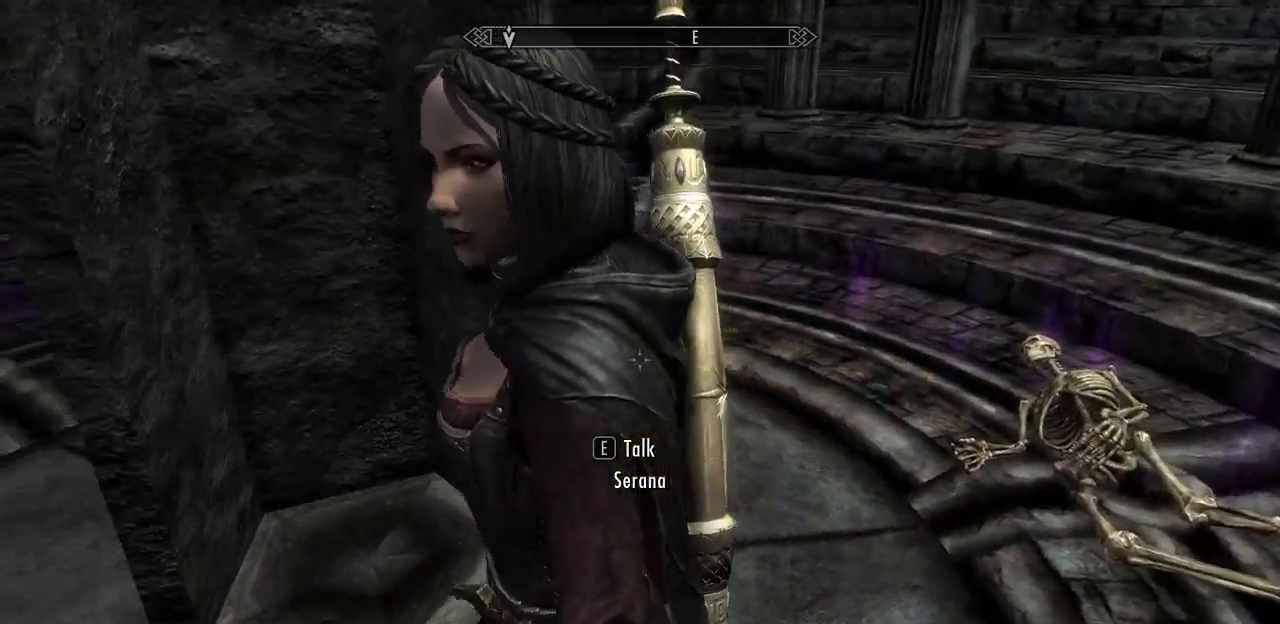
{"keys": [], "mouse": [], "mouse_move": "right", "events": []}
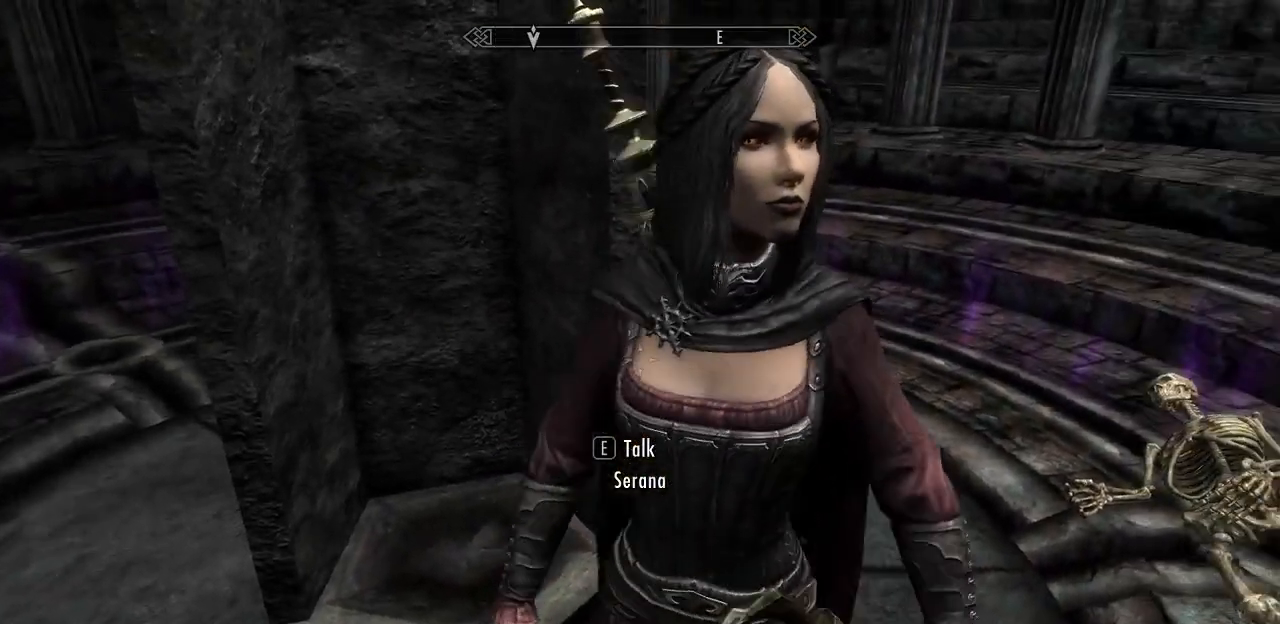
{"keys": [], "mouse": [], "mouse_move": "still", "events": []}